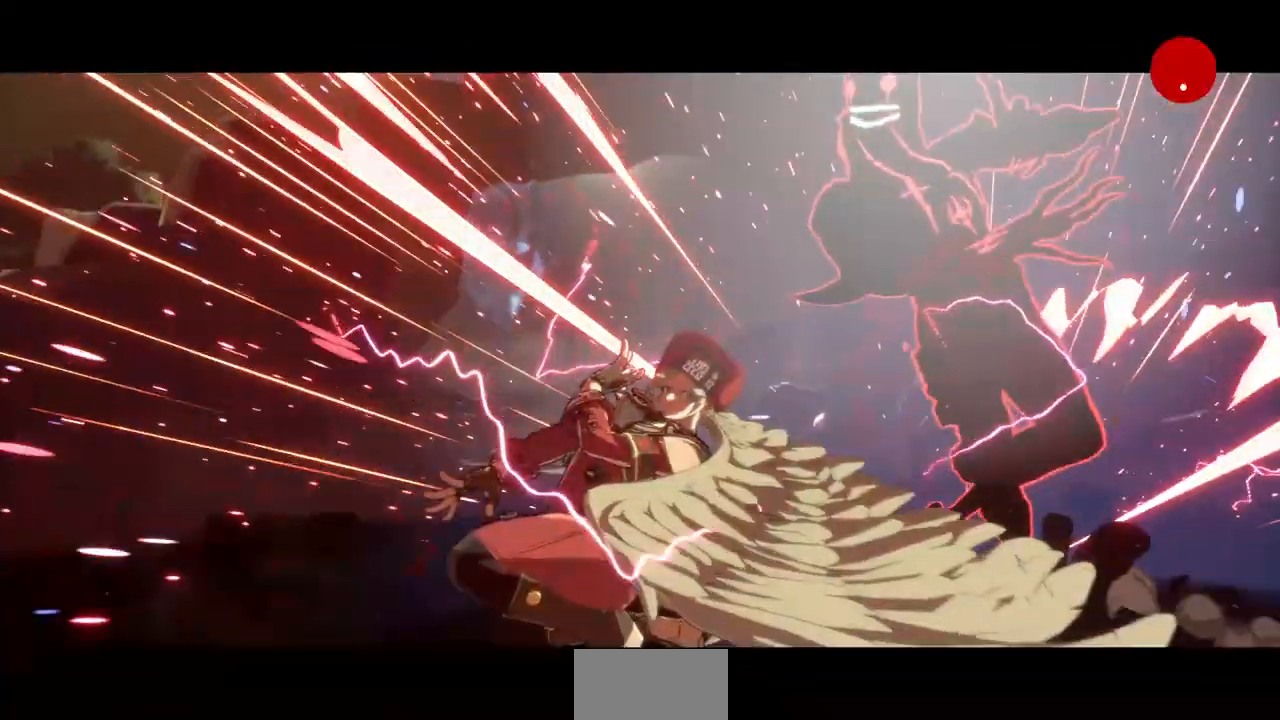
Gameplay with a controller (arcade stick); each line is a JSON object with the inputs held at the frame after it. "events" lists button and stick changes between this image and that frame as [ms after this image, input, new state], when the widget could be followed in between. Not read: L3 R3 SELECT other_buttons.
{"buttons": [], "events": [[200, "R1", "up"]]}
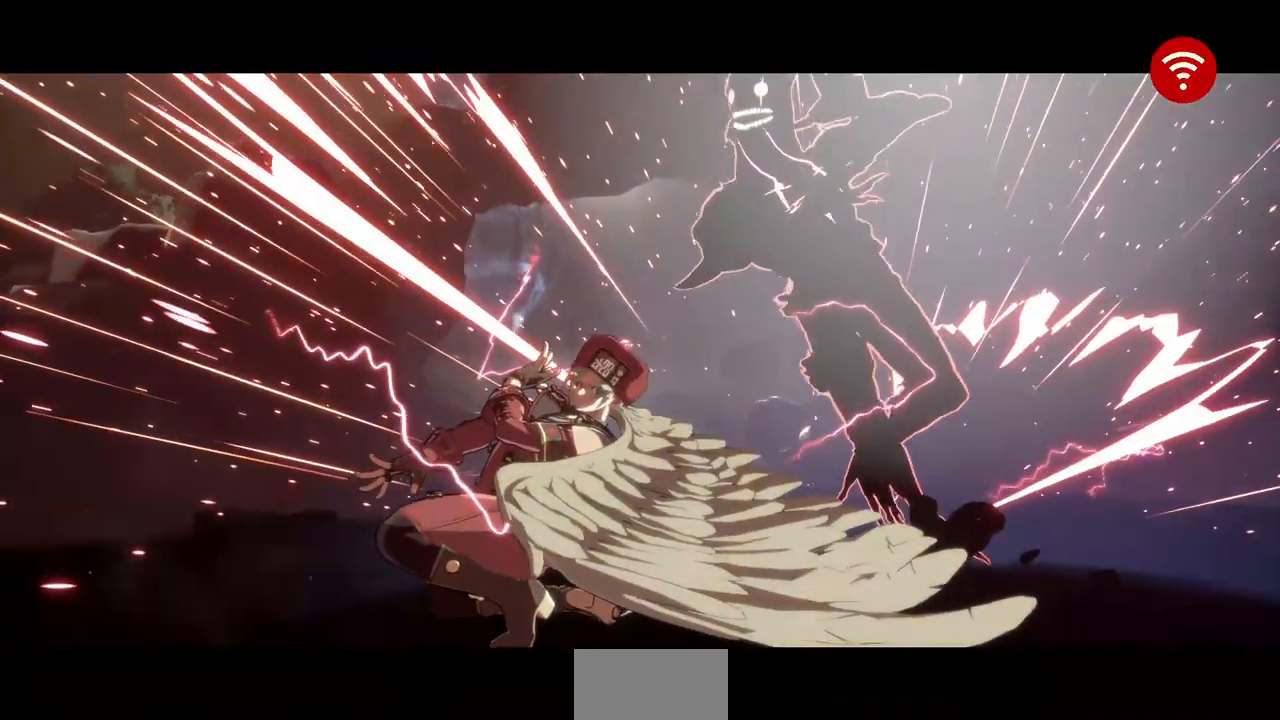
{"buttons": [], "events": []}
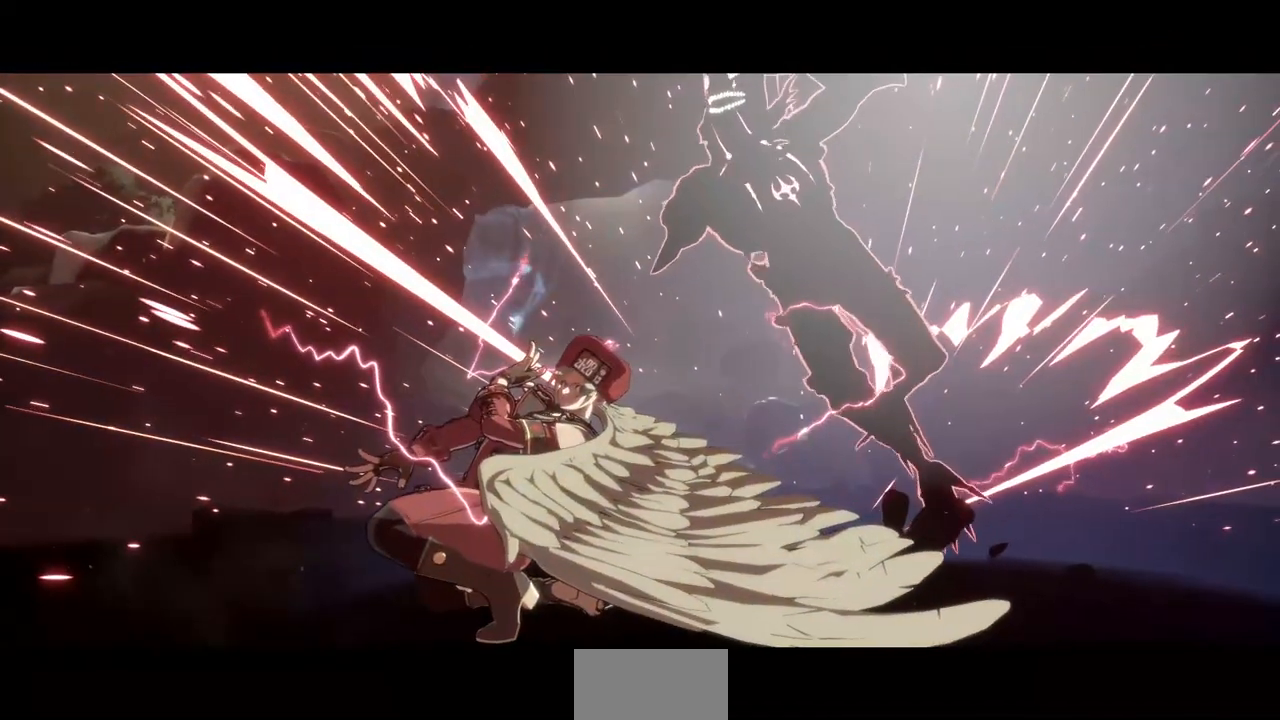
{"buttons": [], "events": []}
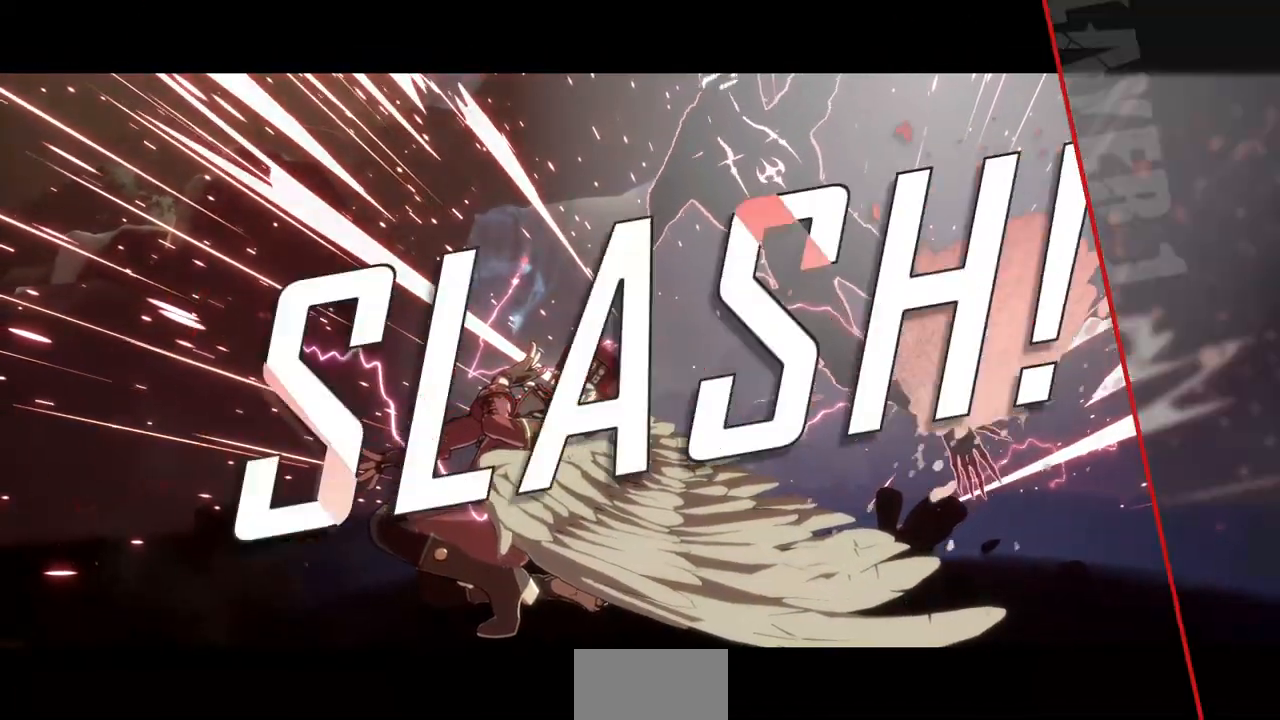
{"buttons": [], "events": []}
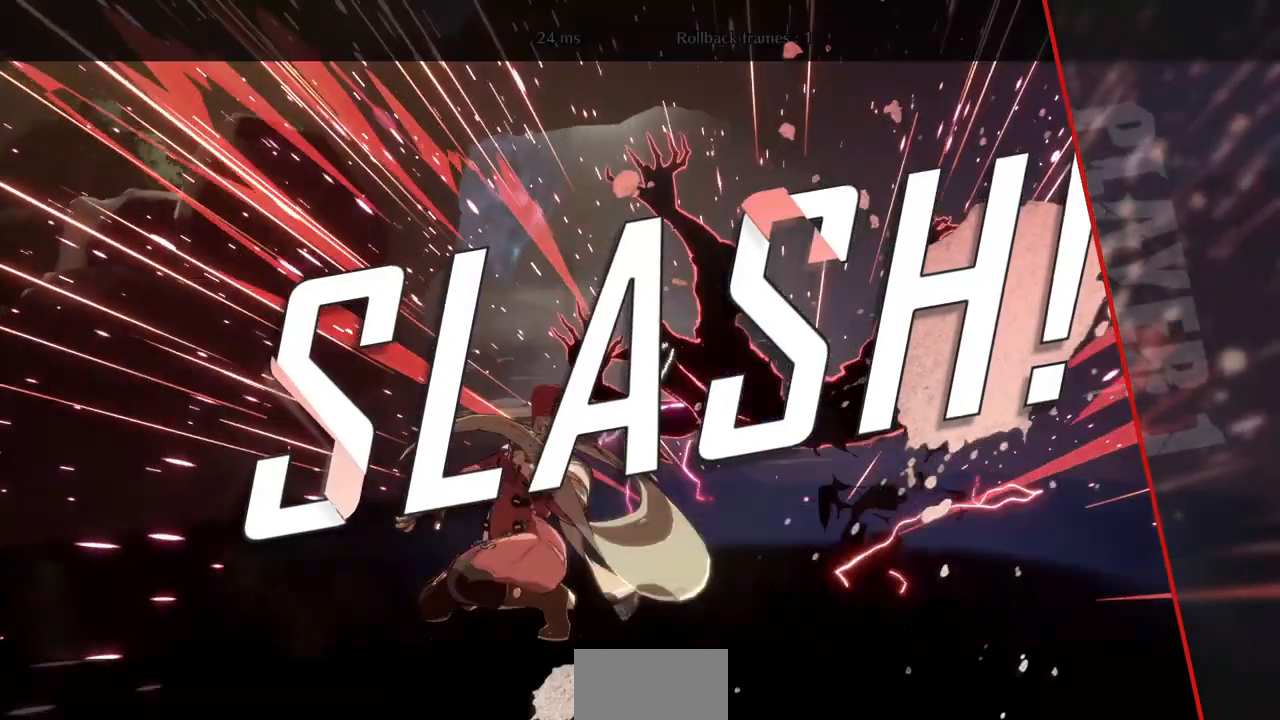
{"buttons": [], "events": []}
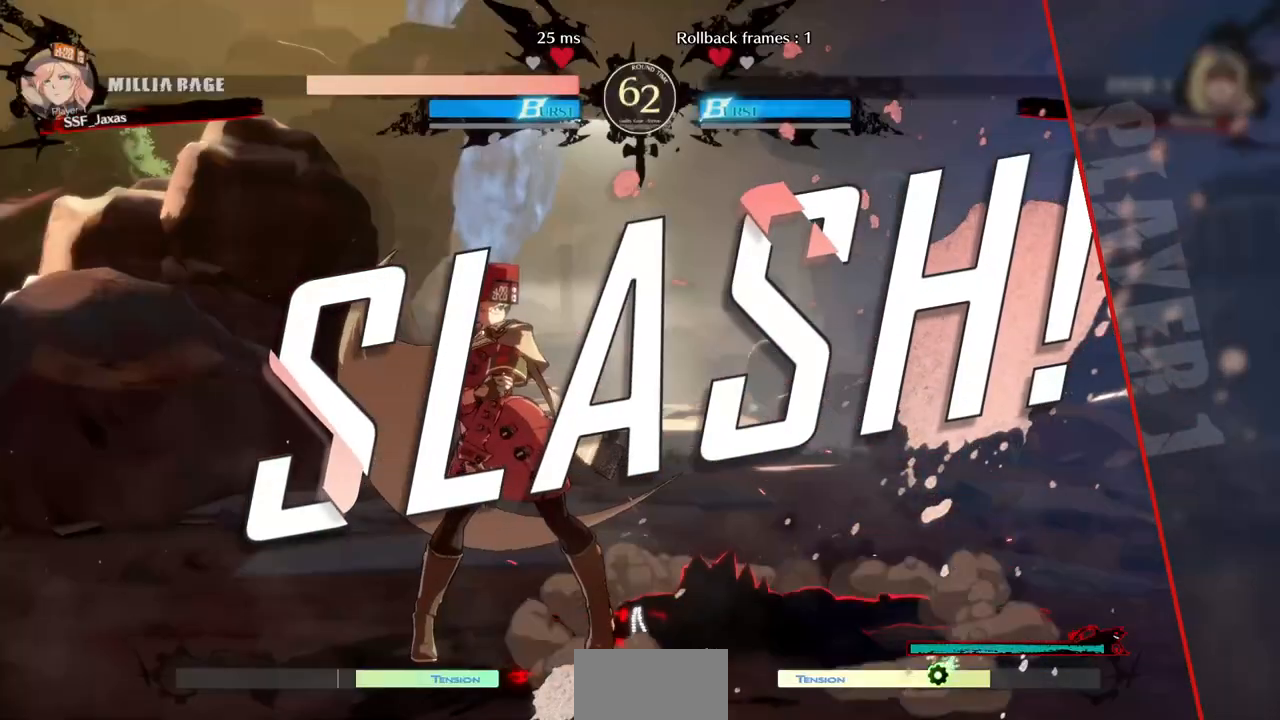
{"buttons": [], "events": []}
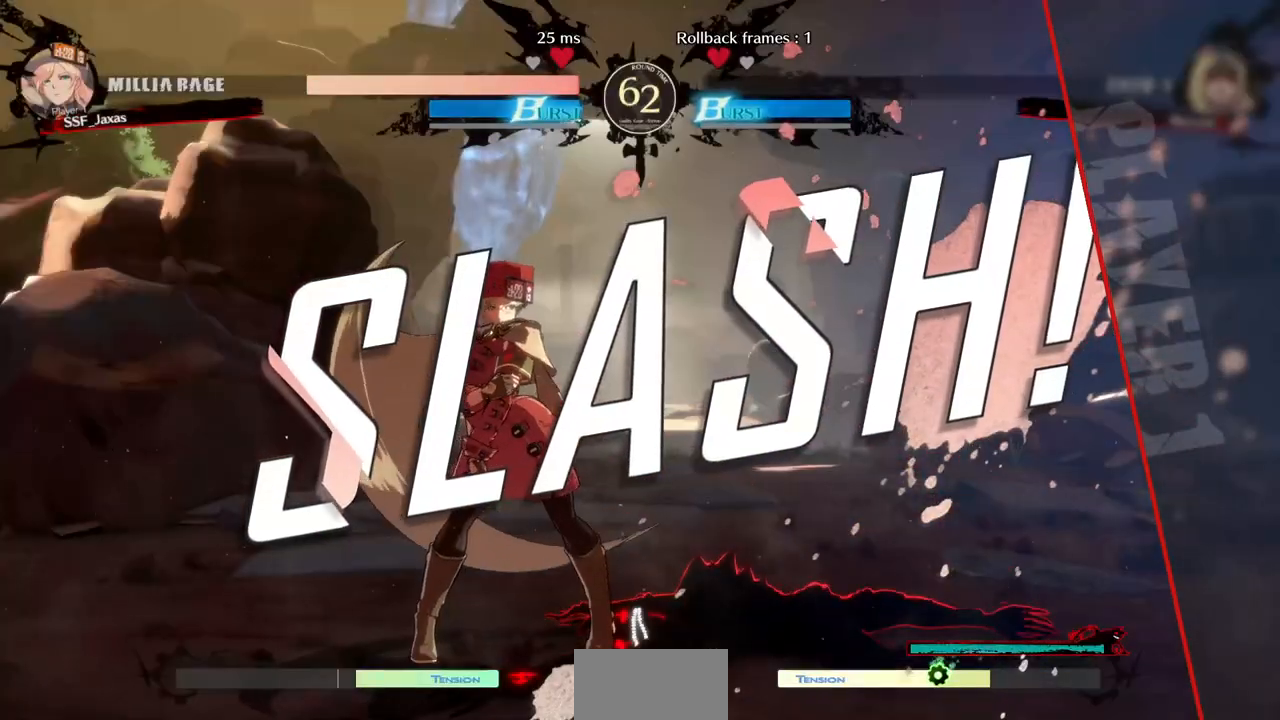
{"buttons": [], "events": []}
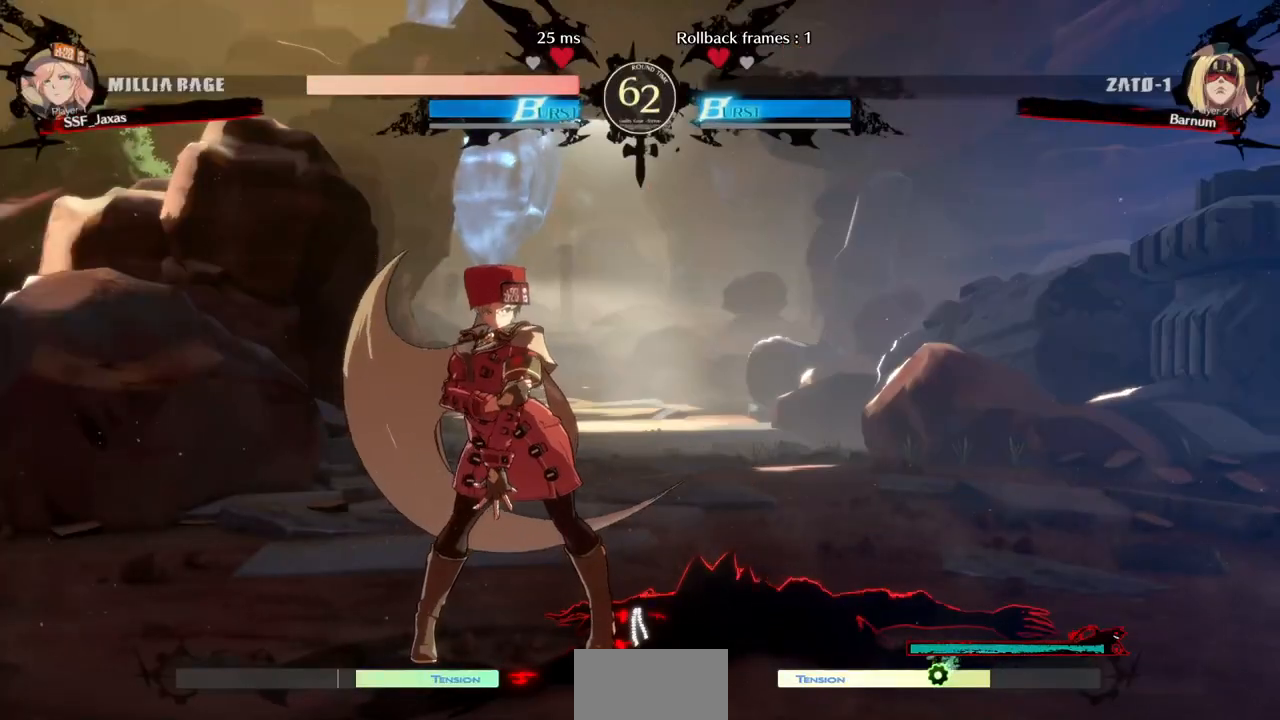
{"buttons": [], "events": [[200, "CROSS", "down"], [280, "CROSS", "up"]]}
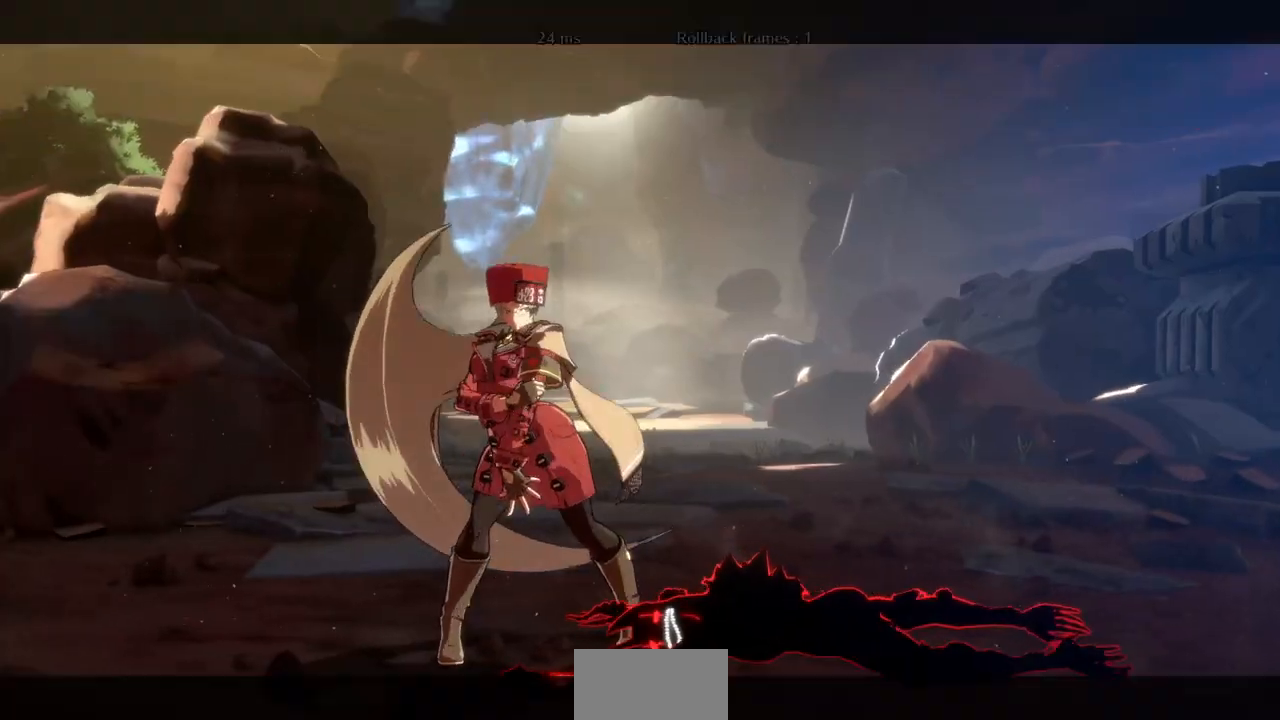
{"buttons": [], "events": [[120, "CROSS", "down"], [280, "CROSS", "up"]]}
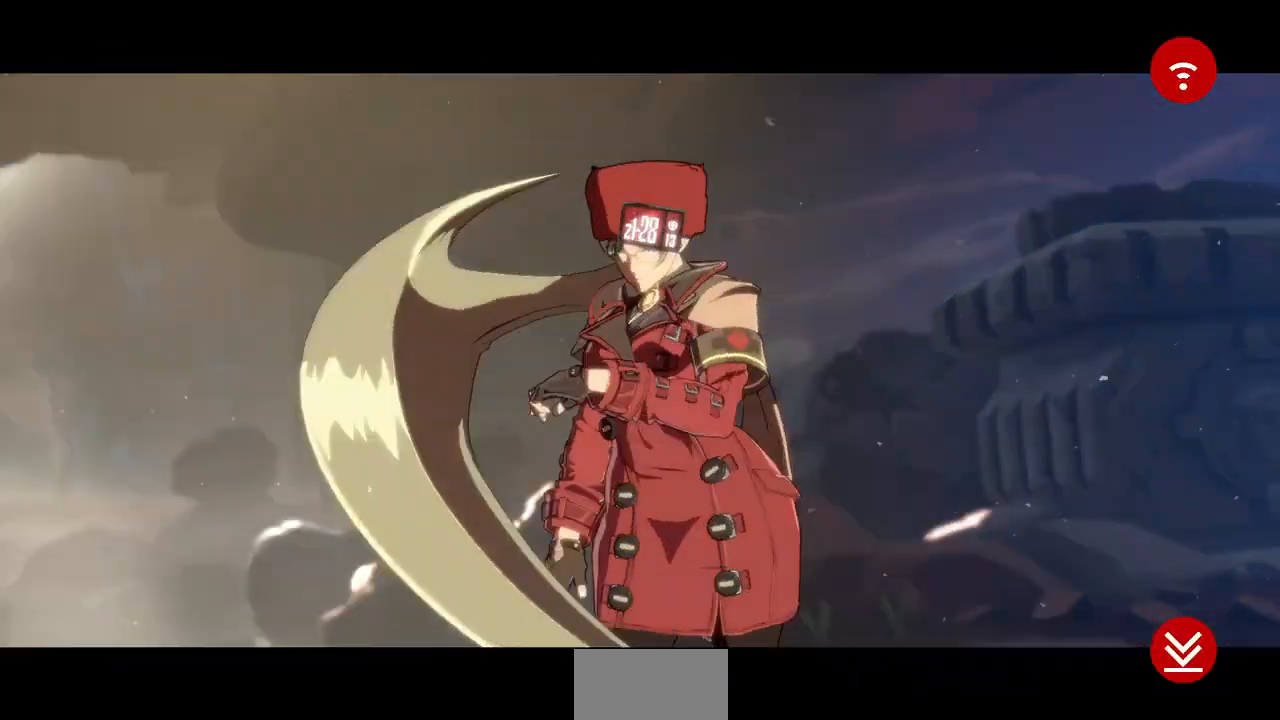
{"buttons": [], "events": [[120, "CROSS", "down"], [240, "CROSS", "up"]]}
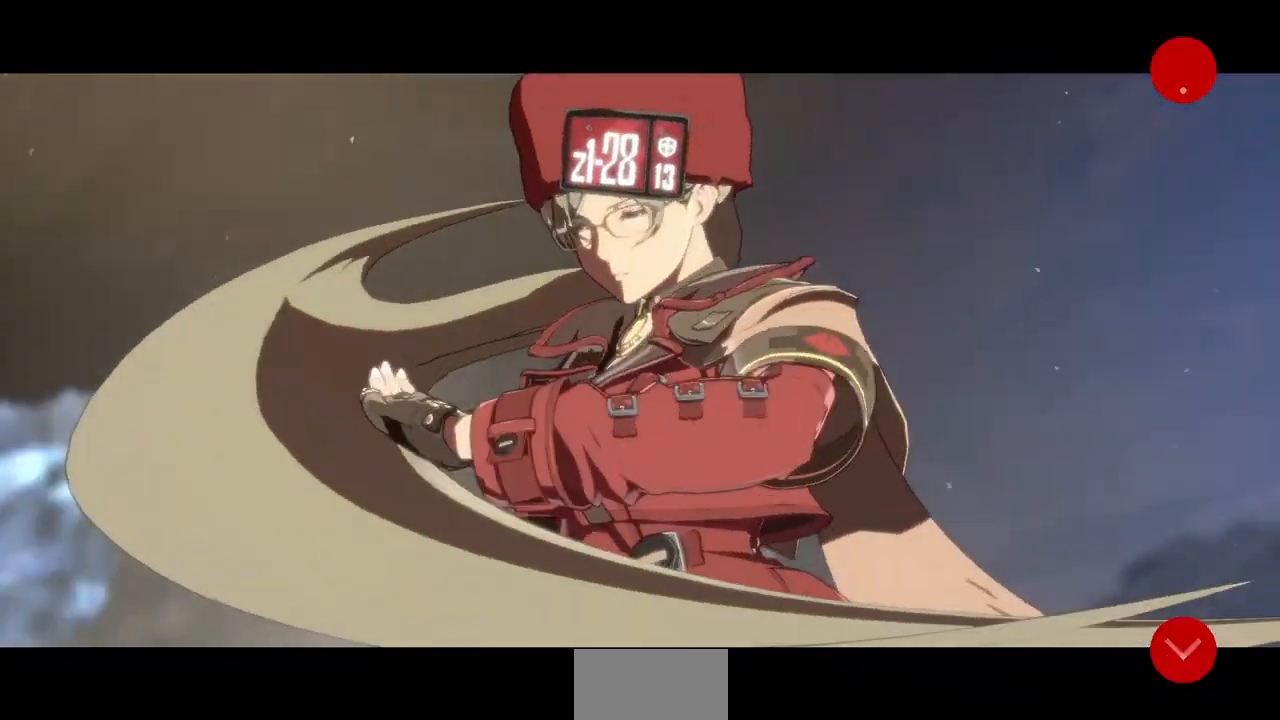
{"buttons": ["CROSS"], "events": [[120, "CROSS", "down"], [280, "CROSS", "up"], [480, "CROSS", "down"]]}
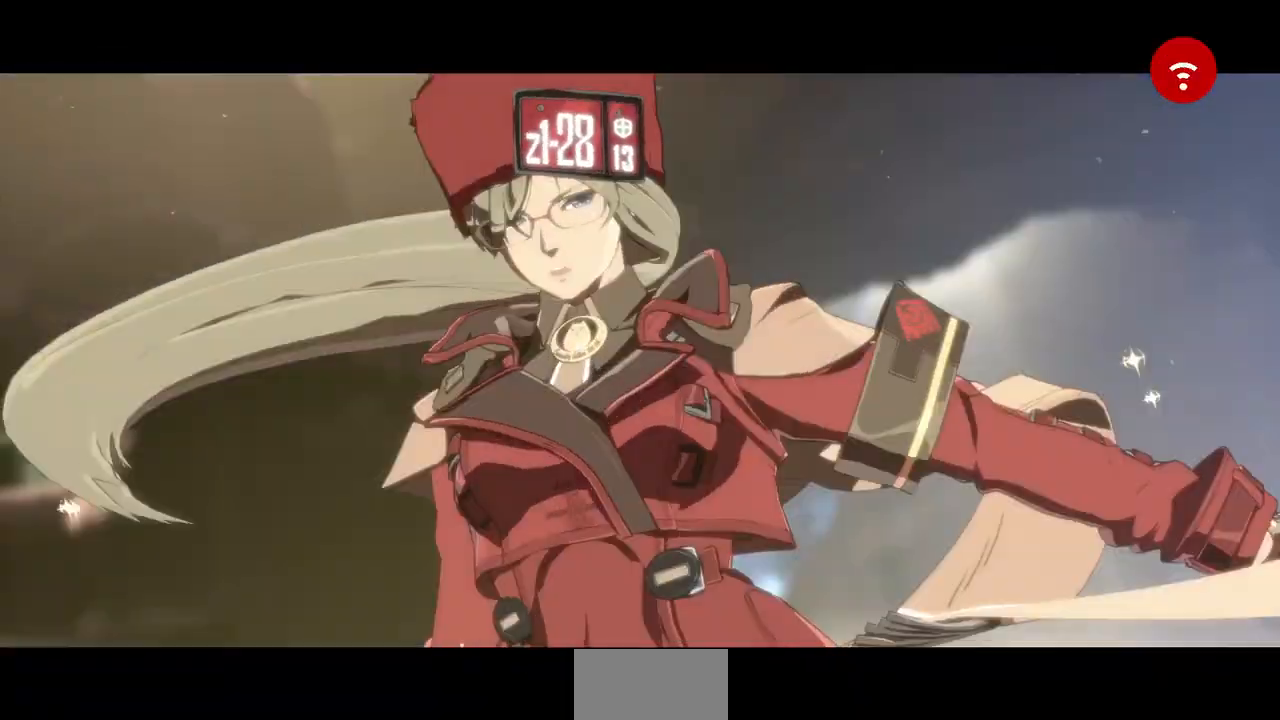
{"buttons": []}
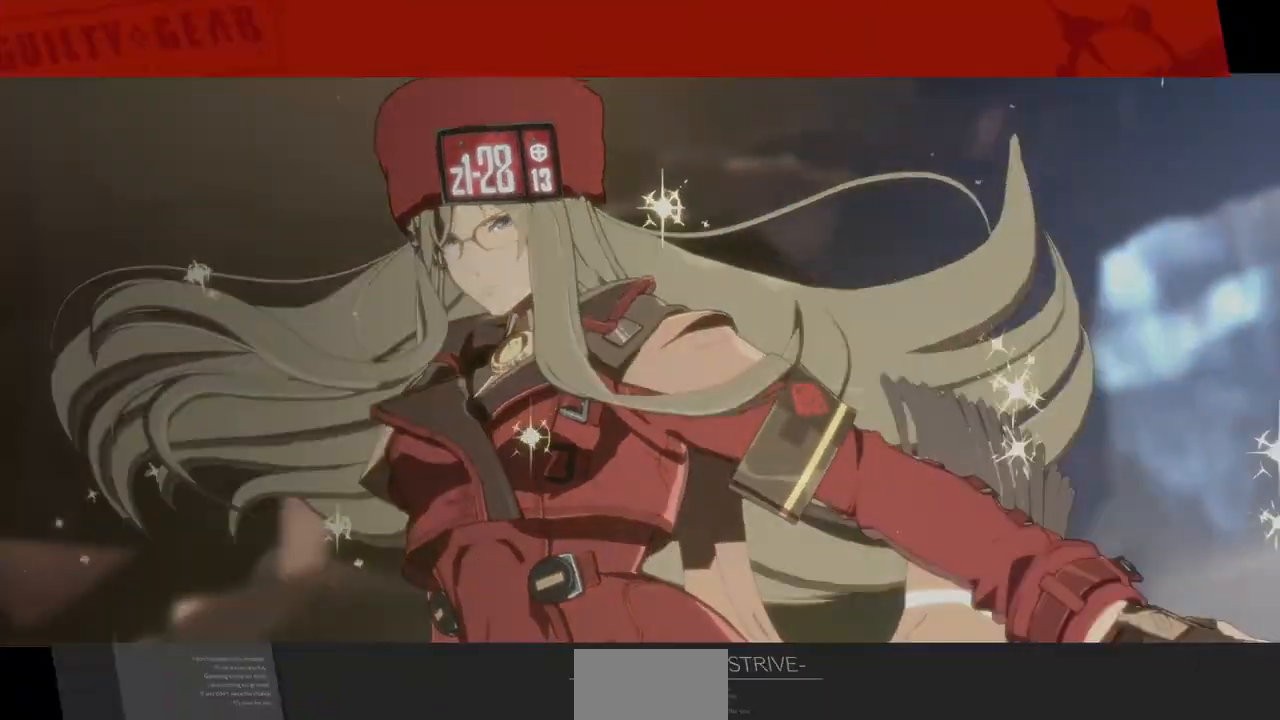
{"buttons": []}
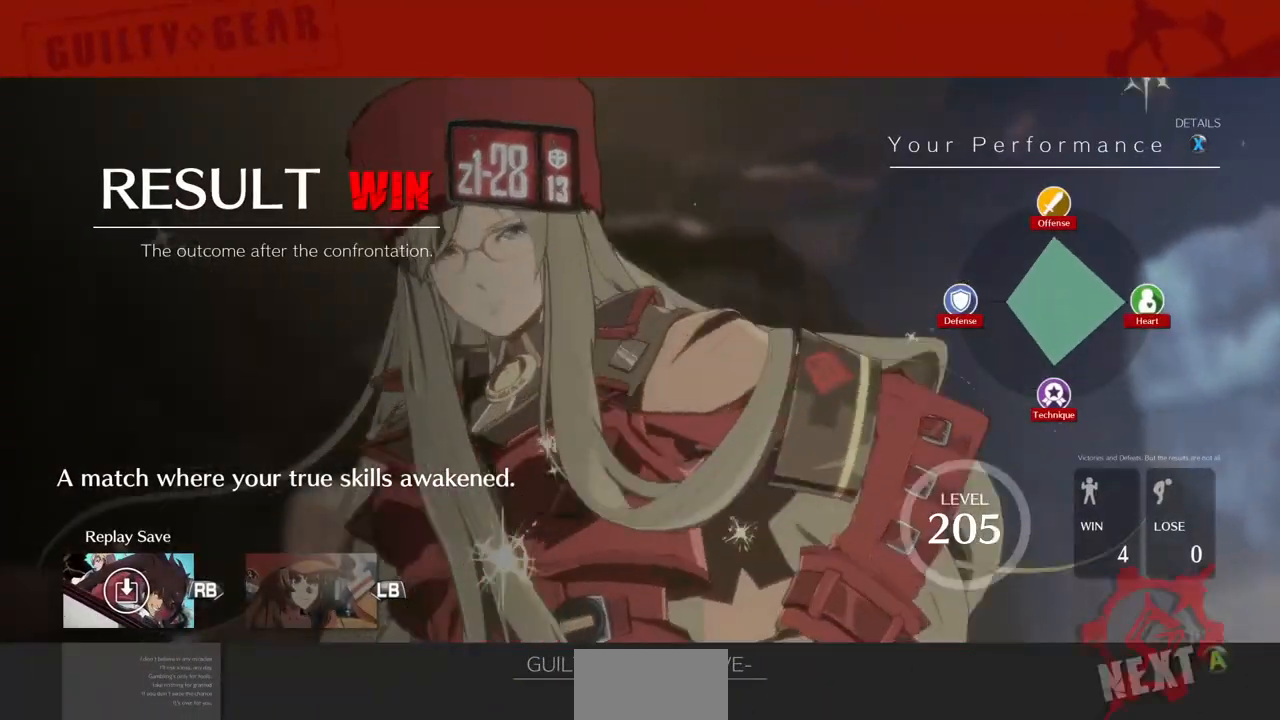
{"buttons": [], "events": [[280, "CROSS", "down"], [400, "CROSS", "up"]]}
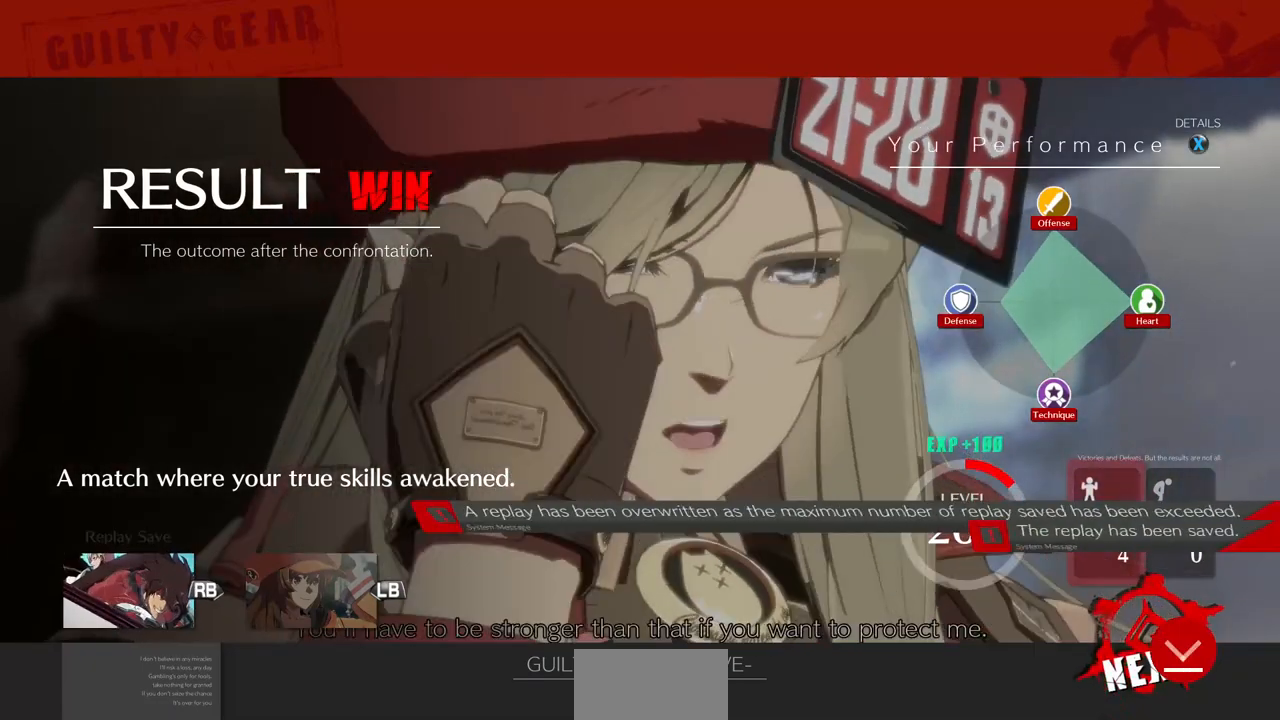
{"buttons": [], "events": []}
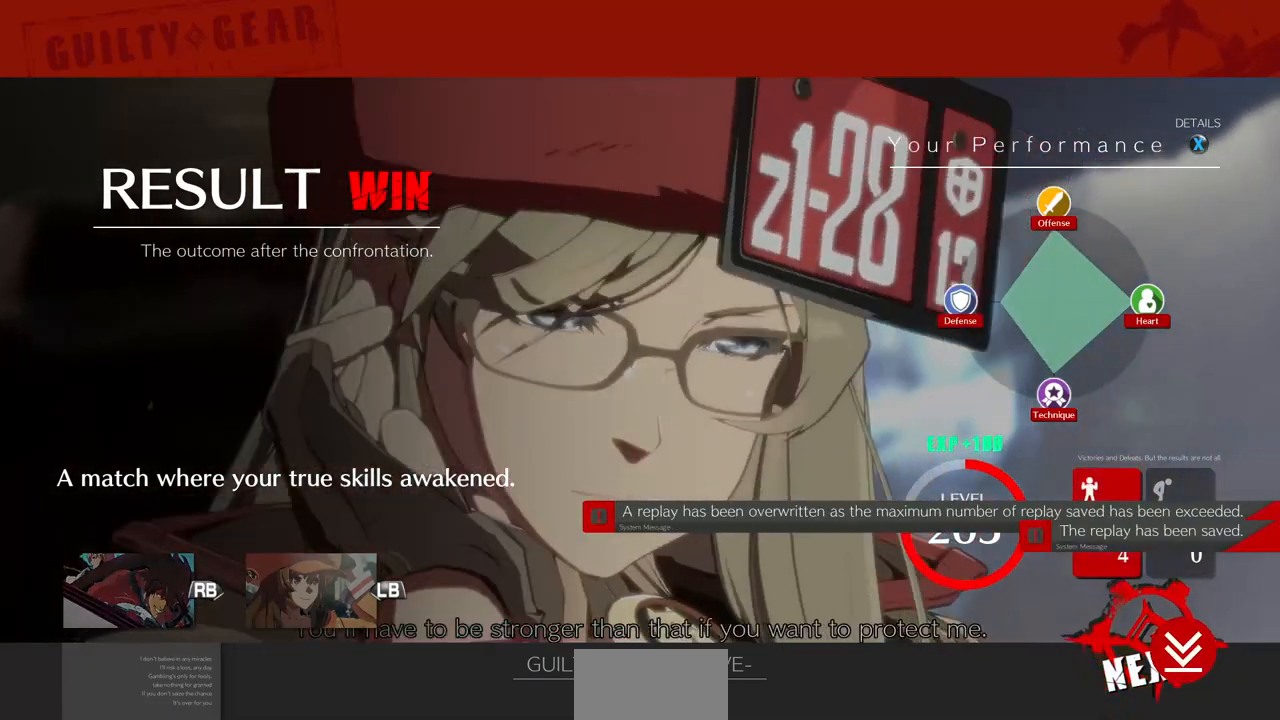
{"buttons": ["CROSS"], "events": [[120, "CROSS", "down"], [240, "CROSS", "up"], [400, "CROSS", "down"]]}
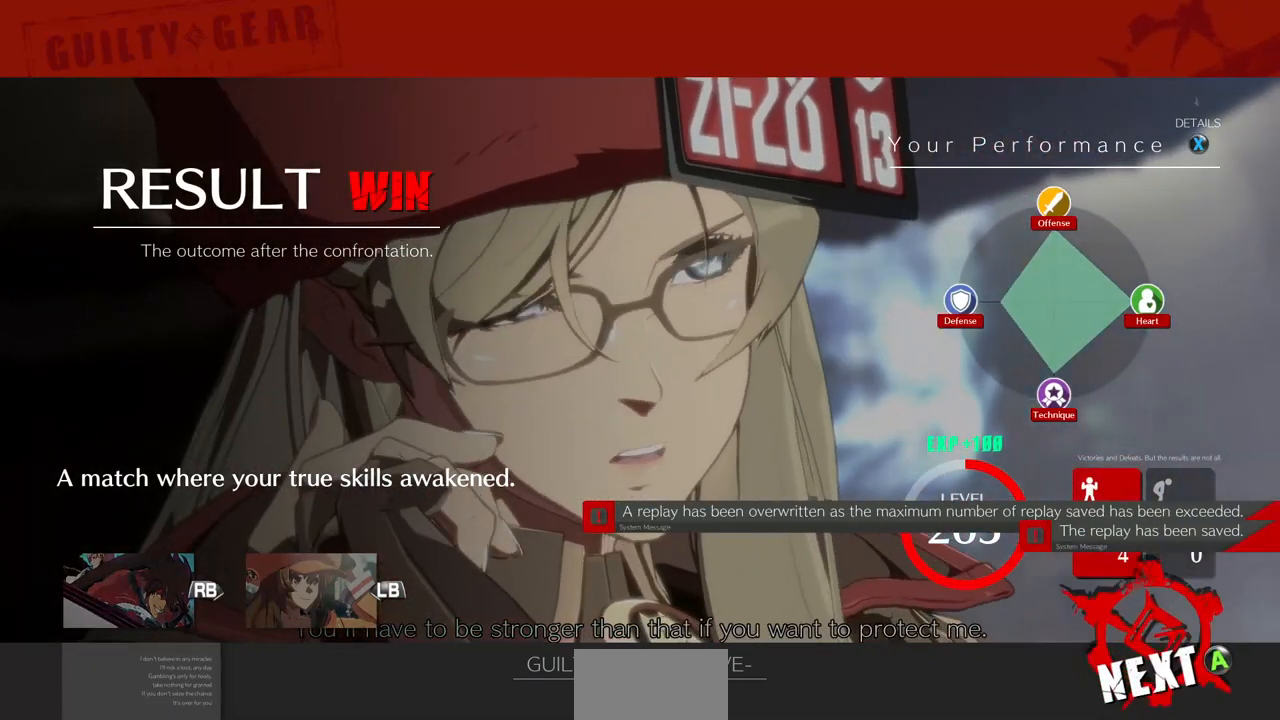
{"buttons": ["CROSS"], "events": [[40, "CROSS", "up"], [480, "CROSS", "down"]]}
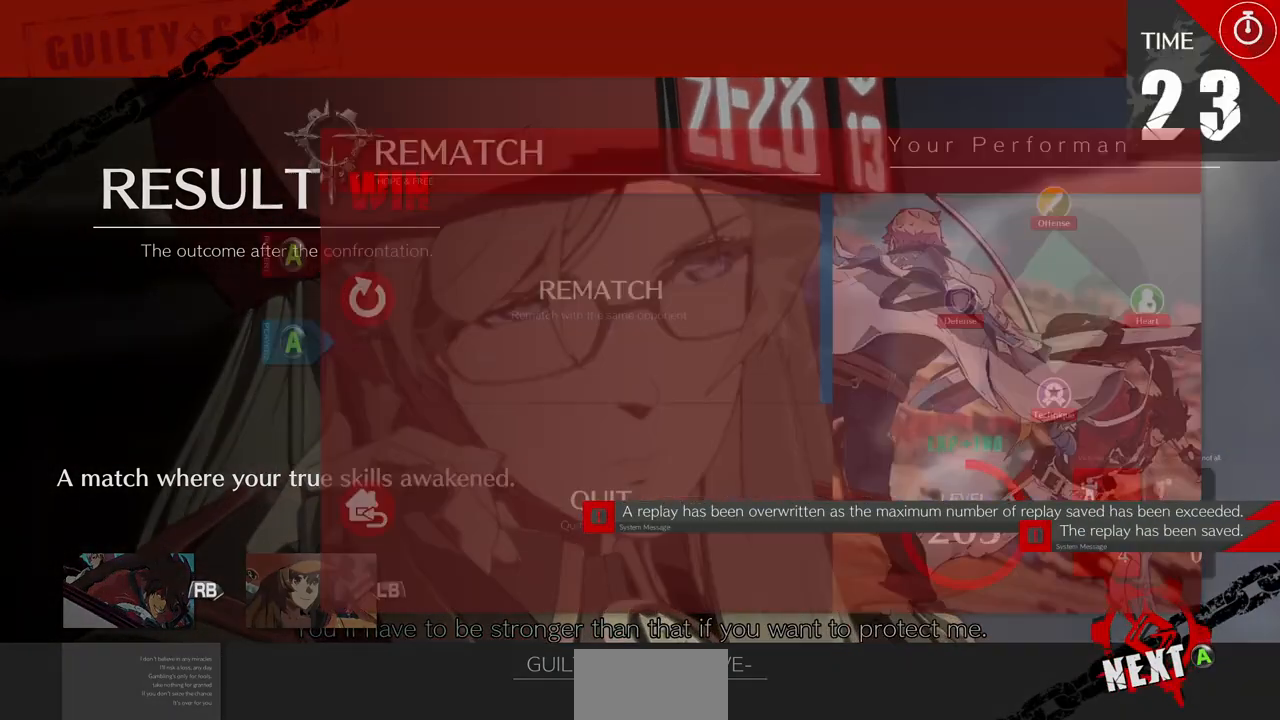
{"buttons": [], "events": [[120, "CROSS", "up"]]}
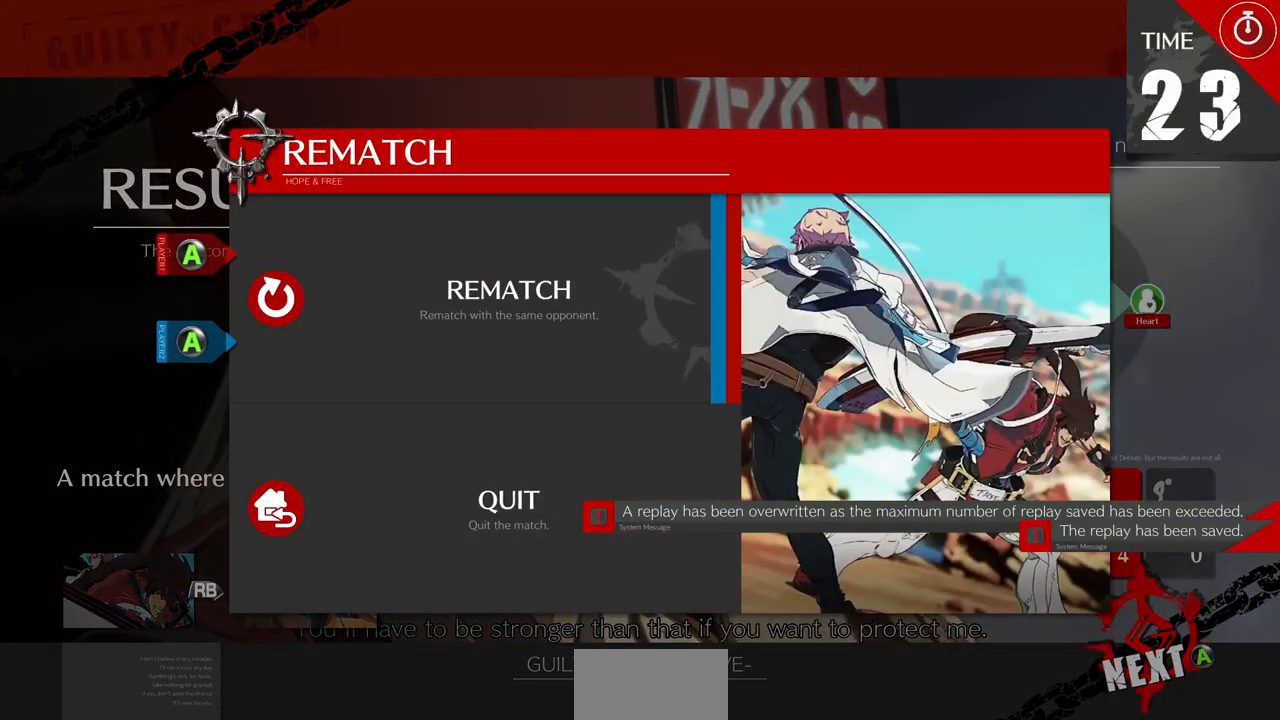
{"buttons": ["CROSS"], "events": [[480, "CROSS", "down"]]}
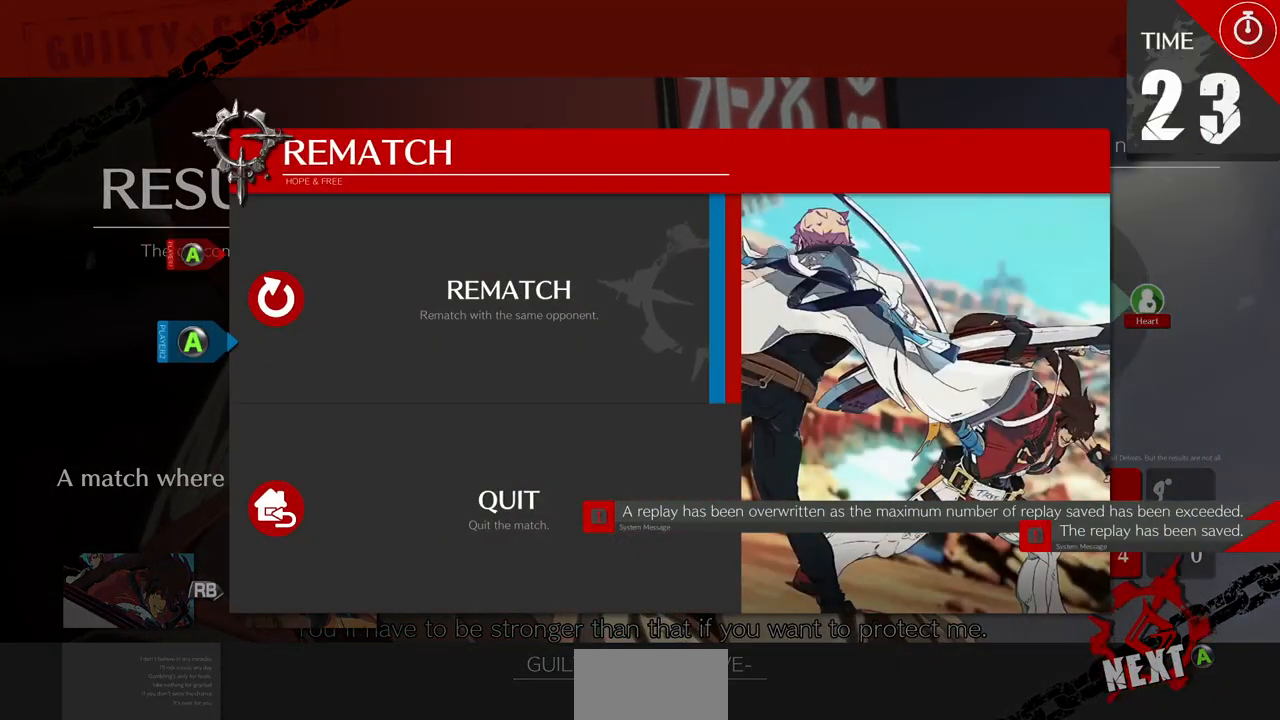
{"buttons": [], "events": [[80, "CROSS", "up"]]}